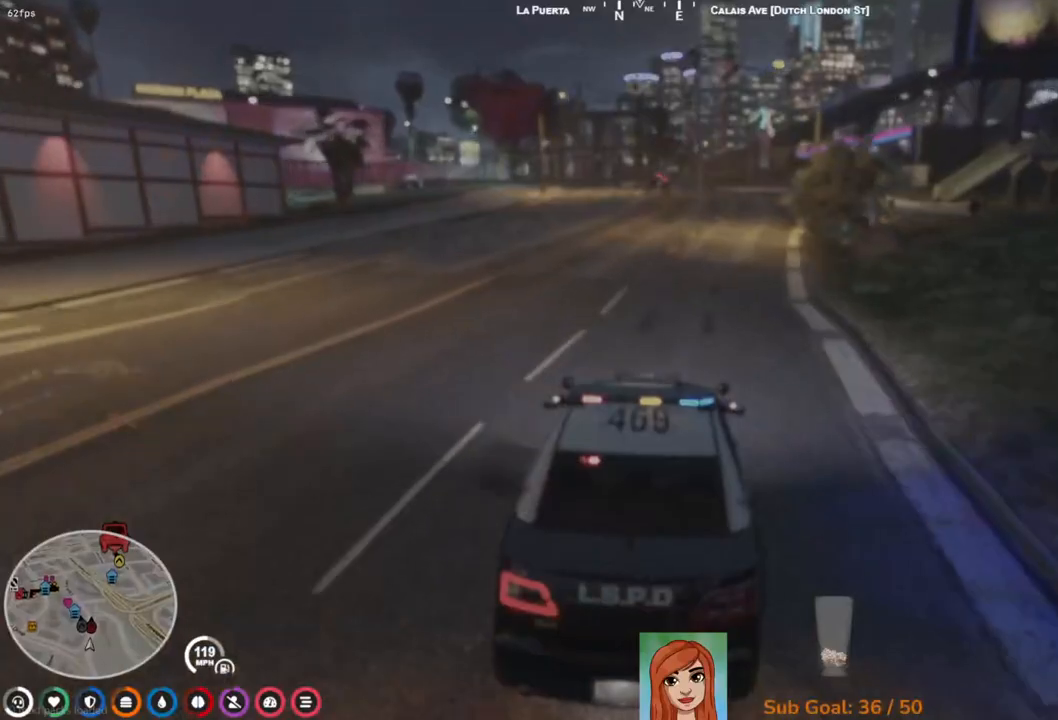
Gameplay with keyboard; each line is a JSON object with the keys held at the frame after it. "events" lists presses ("down") and releases ("up") of "a", "ctrl", "d", "e", "q", "s", "shift", "space" and "w" between this image and that frame as [ms after this image, input, new state], when the widget could be followed in between. No other keys are recorded. Mouse input is not recorded.
{"keys": ["s"], "events": [[300, "w", "up"], [467, "s", "down"]]}
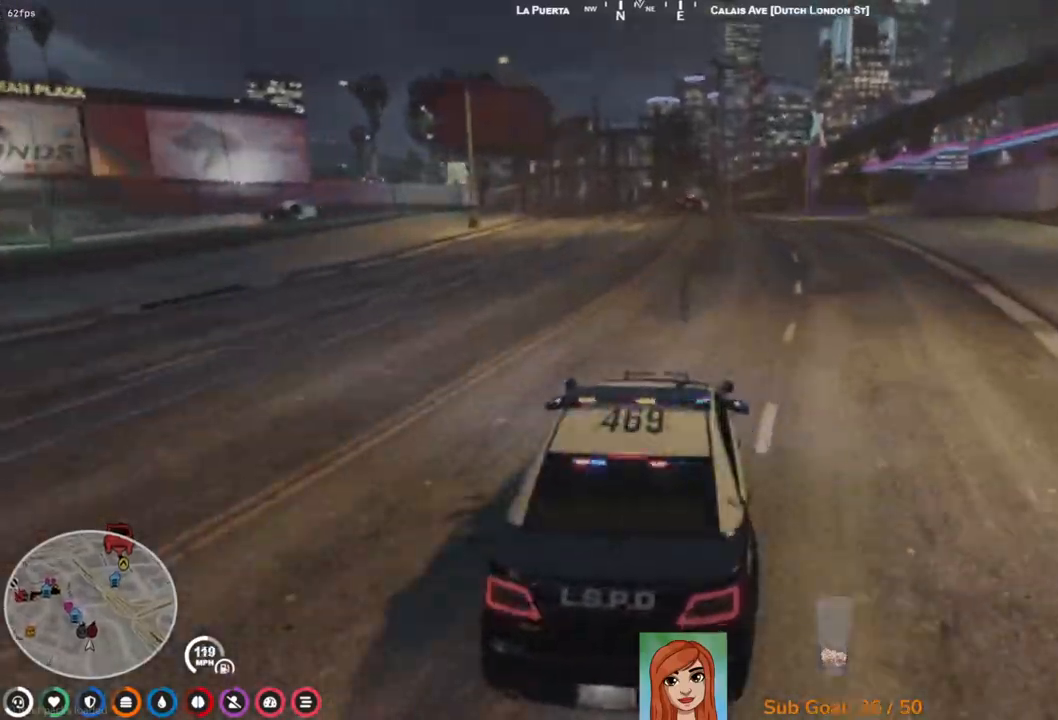
{"keys": ["s"], "events": []}
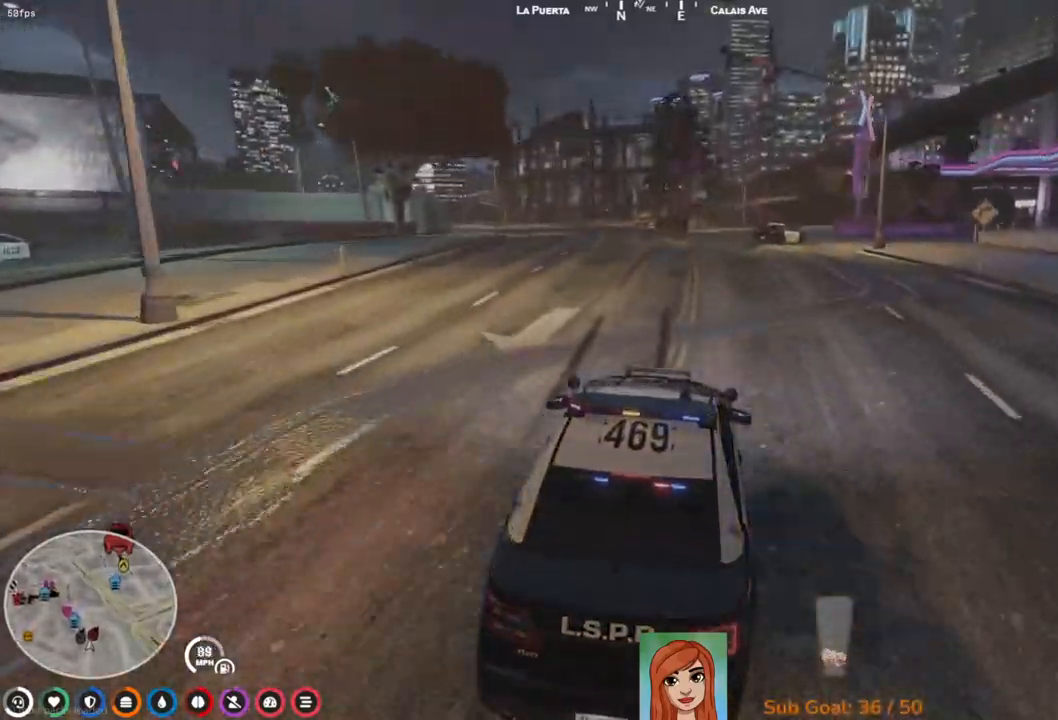
{"keys": ["s"], "events": [[217, "d", "down"], [417, "d", "up"]]}
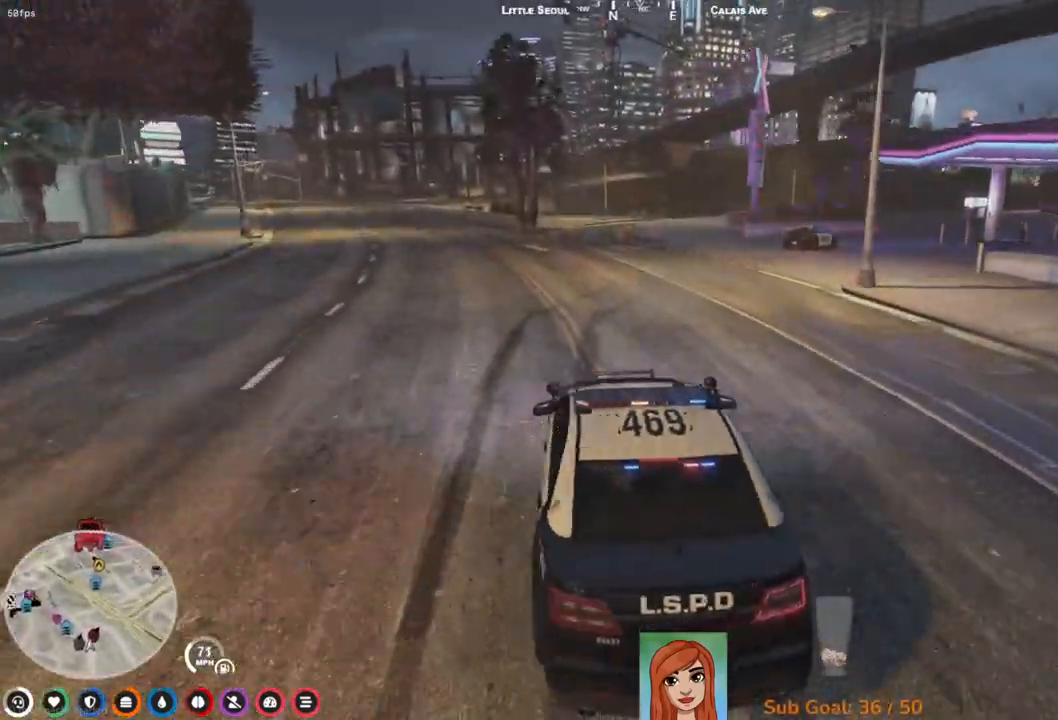
{"keys": ["s"], "events": [[100, "d", "down"], [350, "d", "up"]]}
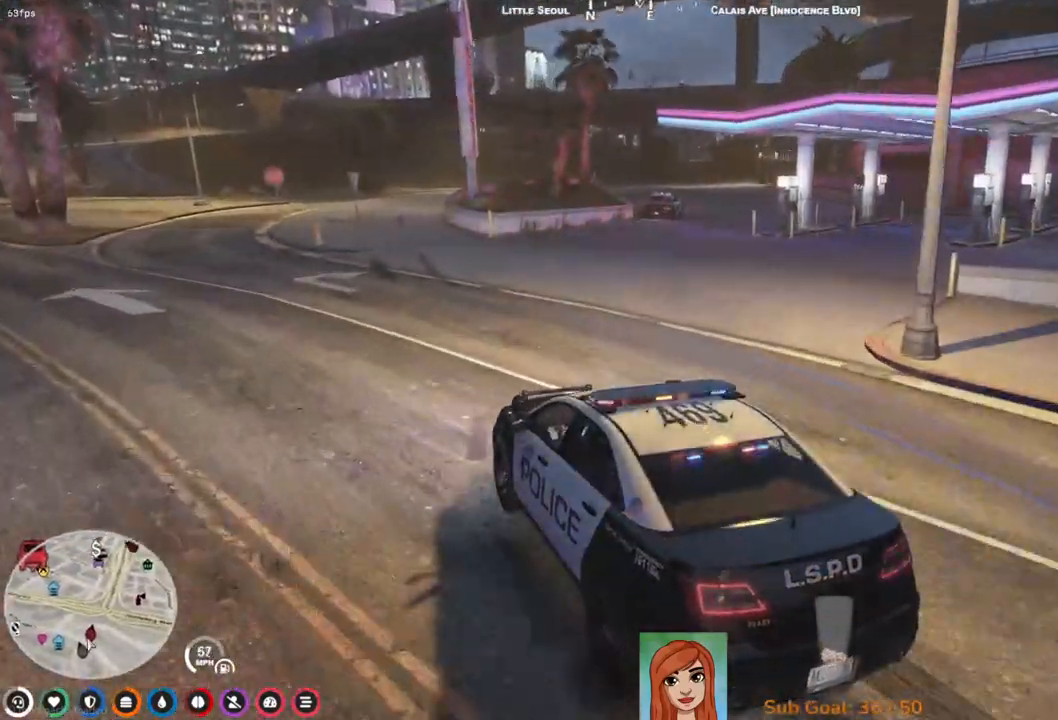
{"keys": ["a", "w"], "events": [[150, "s", "up"], [250, "d", "down"], [250, "w", "down"], [317, "d", "up"], [467, "a", "down"]]}
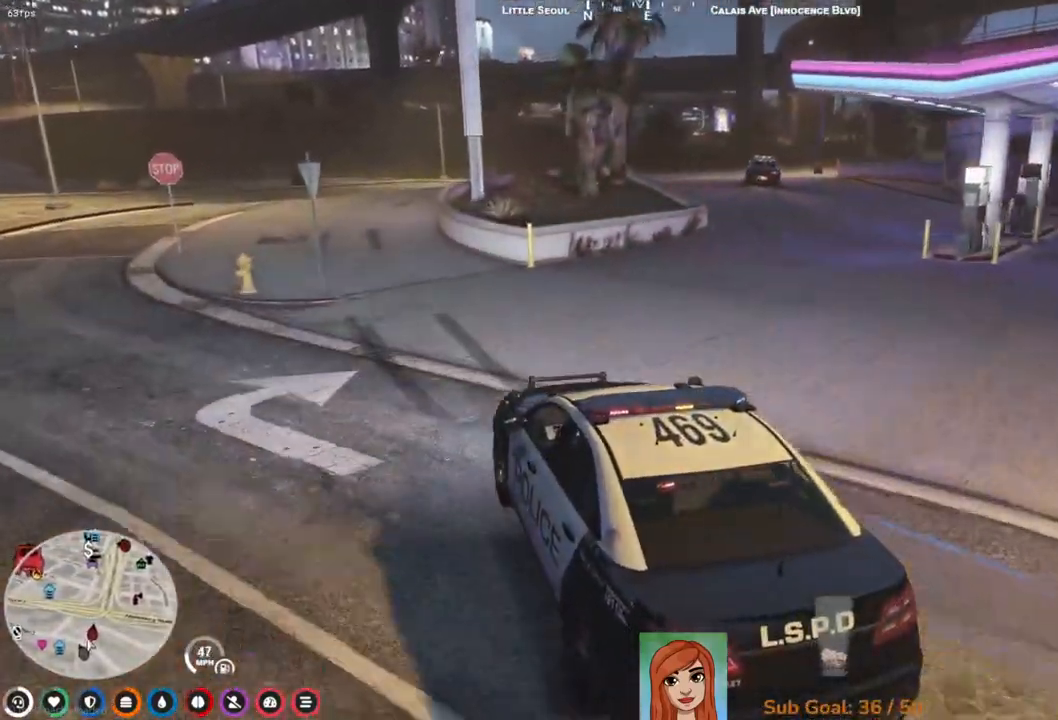
{"keys": [], "events": [[33, "w", "up"], [50, "a", "up"], [167, "w", "down"], [350, "a", "down"], [467, "a", "up"], [500, "w", "up"]]}
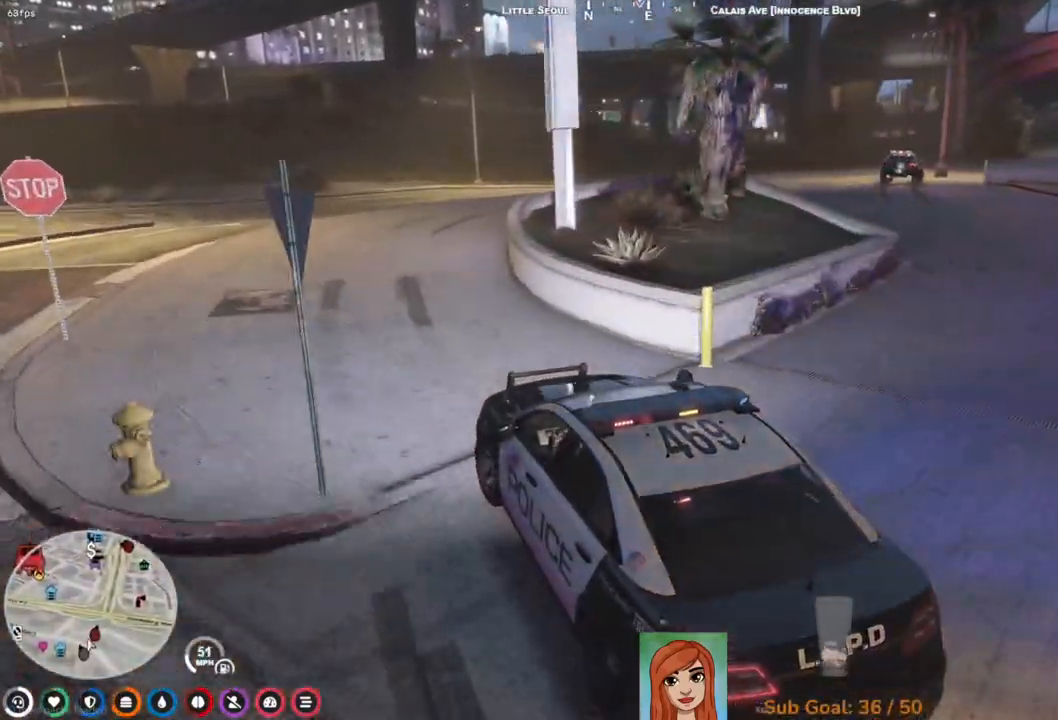
{"keys": ["d"], "events": [[133, "d", "down"], [267, "d", "up"], [300, "d", "down"]]}
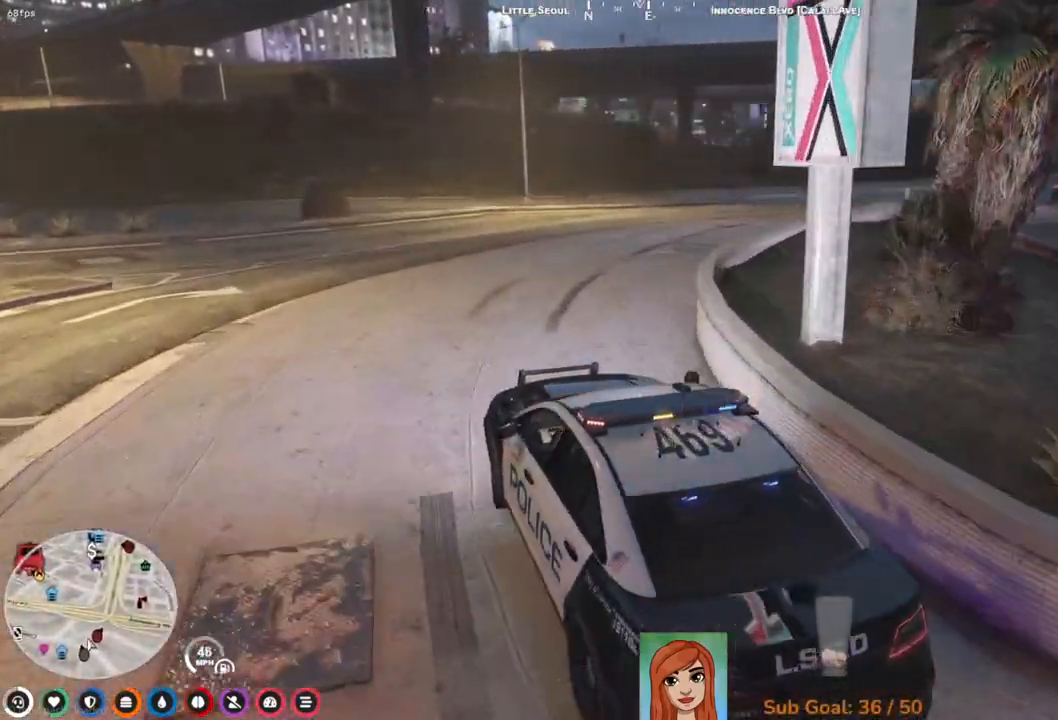
{"keys": ["d", "w"], "events": [[100, "w", "down"]]}
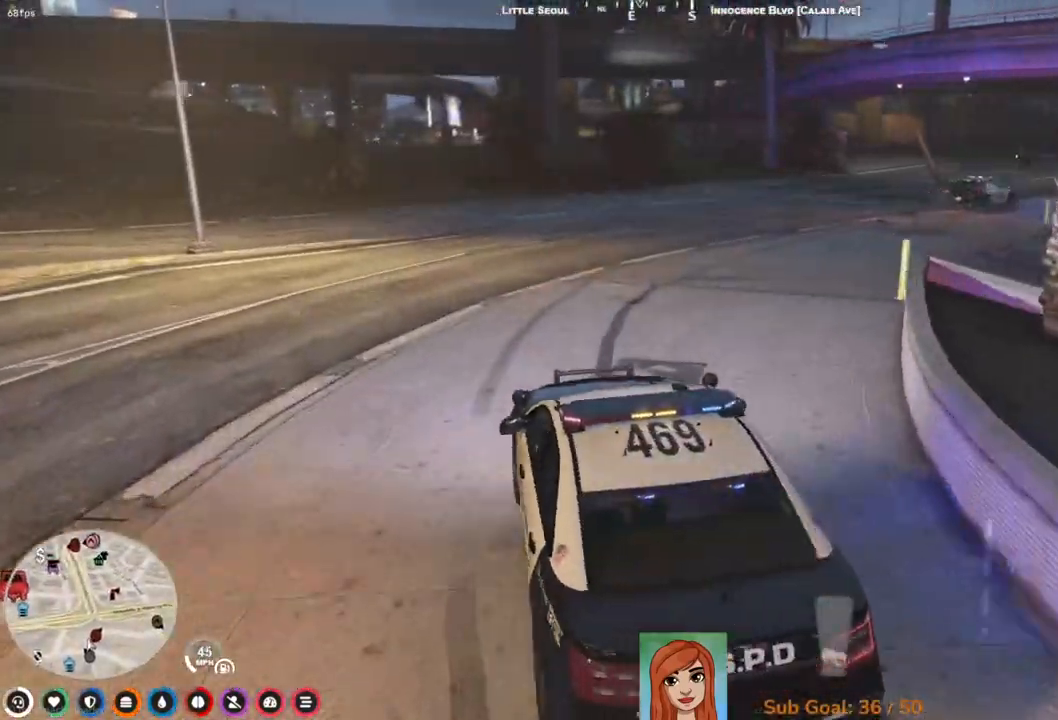
{"keys": ["w"], "events": [[50, "d", "up"], [167, "d", "down"], [367, "d", "up"]]}
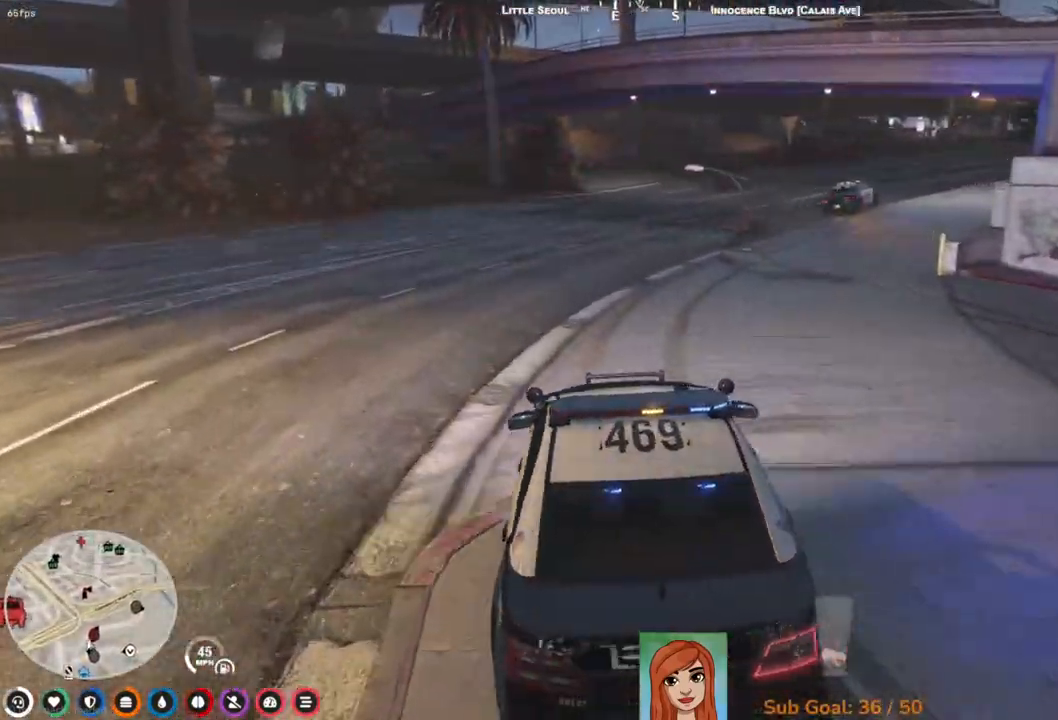
{"keys": ["d", "w"], "events": [[167, "a", "down"], [250, "a", "up"], [417, "d", "down"]]}
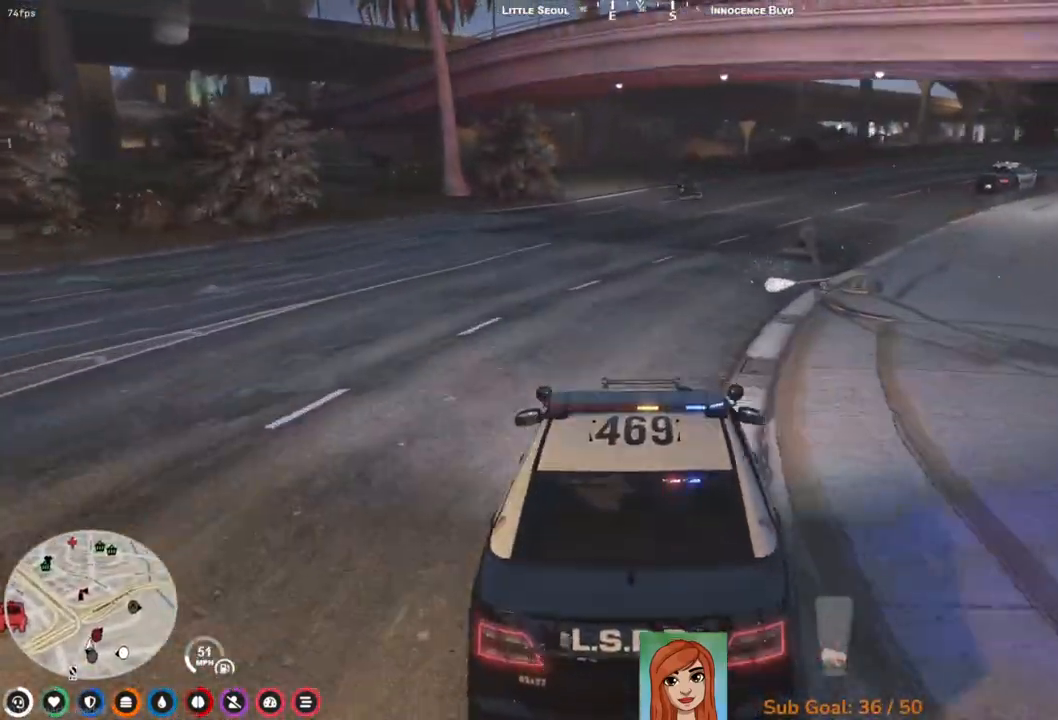
{"keys": ["d", "w"], "events": [[200, "d", "up"], [350, "d", "down"]]}
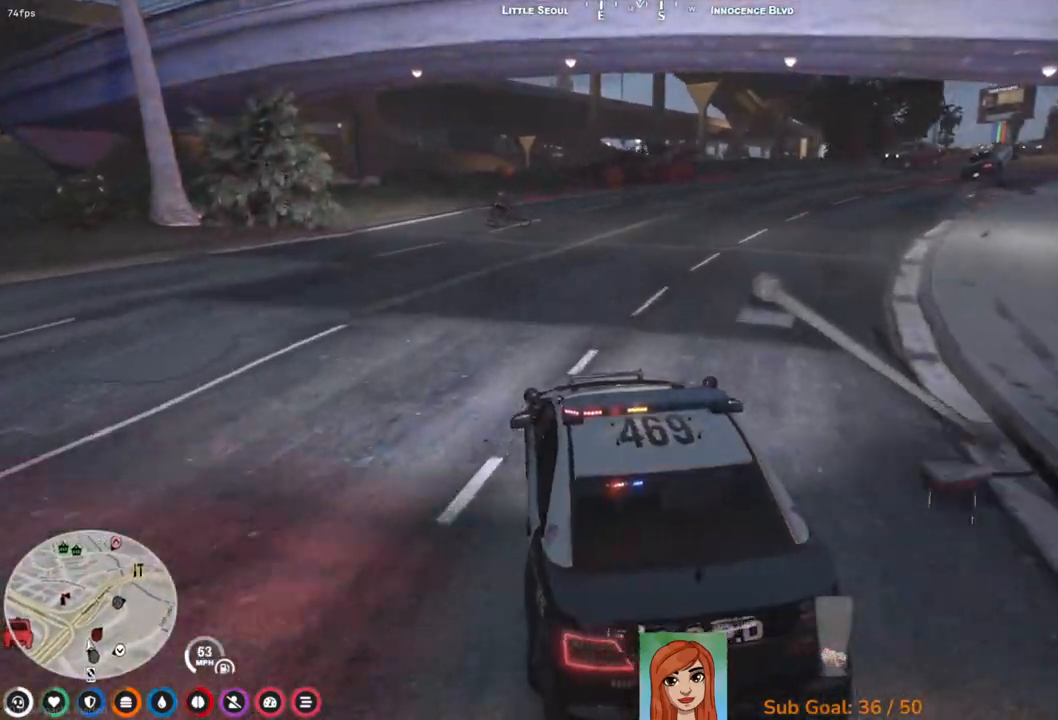
{"keys": ["d", "w"], "events": [[167, "d", "up"], [250, "d", "down"]]}
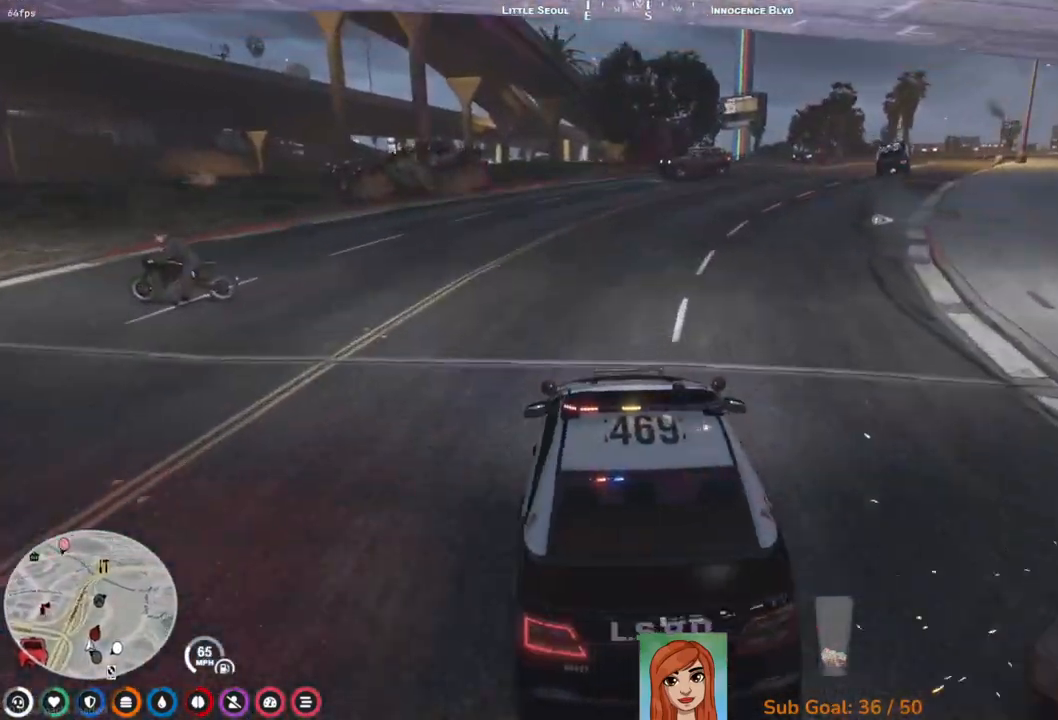
{"keys": ["d", "w"], "events": [[83, "w", "up"], [100, "d", "up"], [200, "w", "down"], [467, "d", "down"]]}
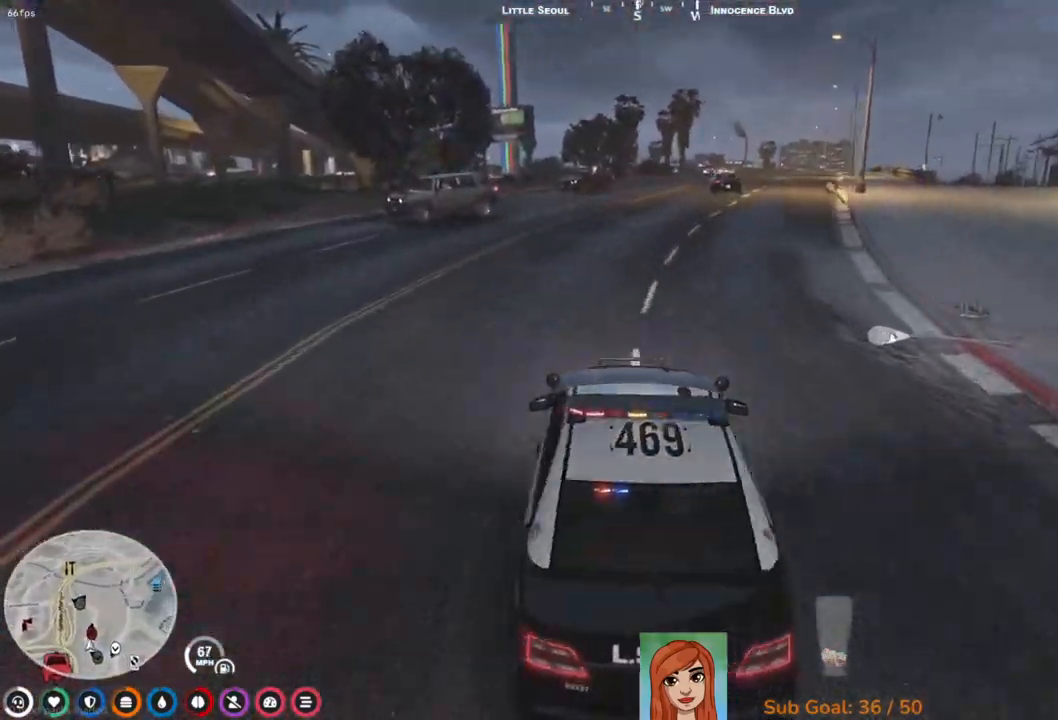
{"keys": ["w"], "events": [[133, "d", "up"]]}
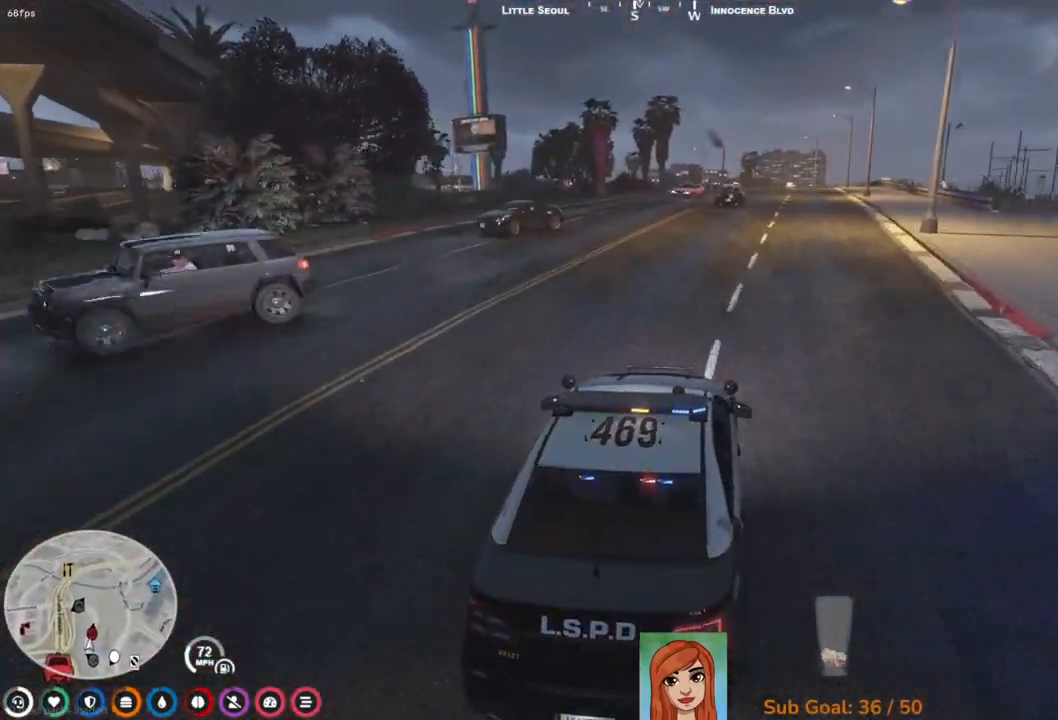
{"keys": ["w"], "events": [[350, "d", "down"], [483, "d", "up"]]}
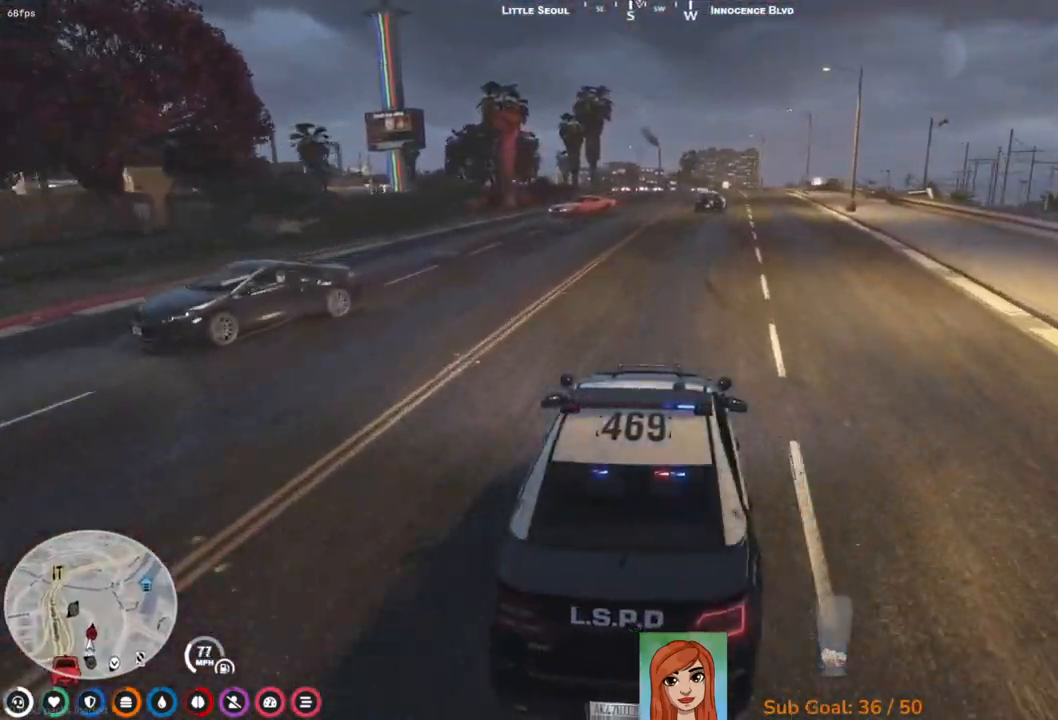
{"keys": ["w"], "events": []}
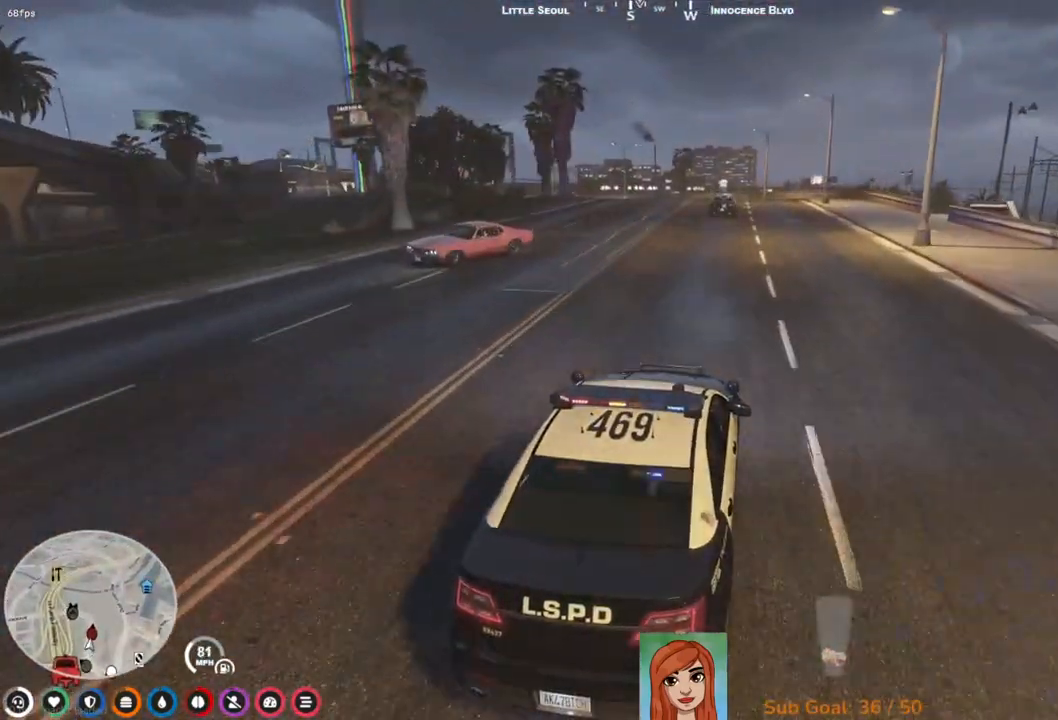
{"keys": ["w"], "events": [[167, "a", "down"], [250, "a", "up"]]}
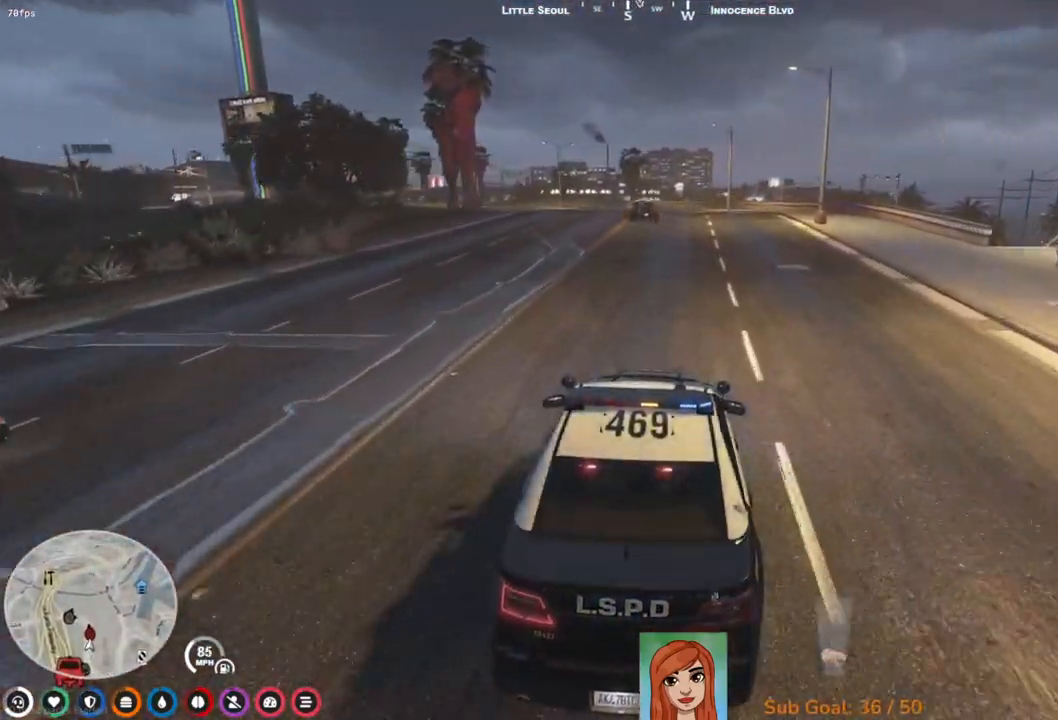
{"keys": ["w"], "events": []}
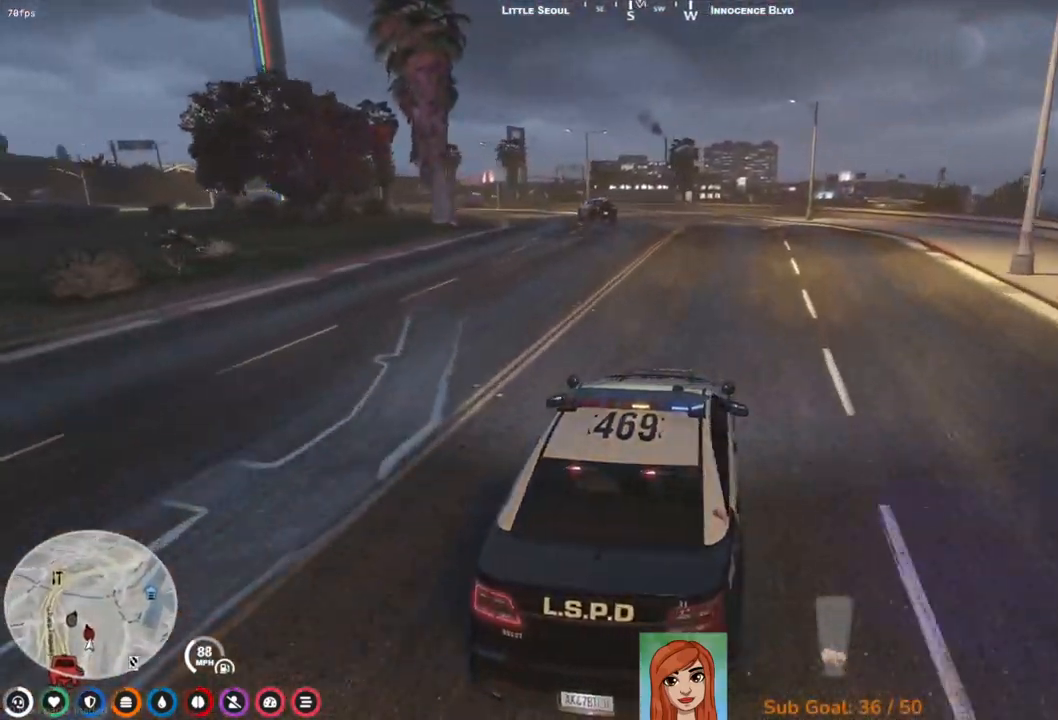
{"keys": [], "events": [[83, "a", "down"], [233, "a", "up"], [250, "w", "up"], [367, "a", "down"], [483, "a", "up"]]}
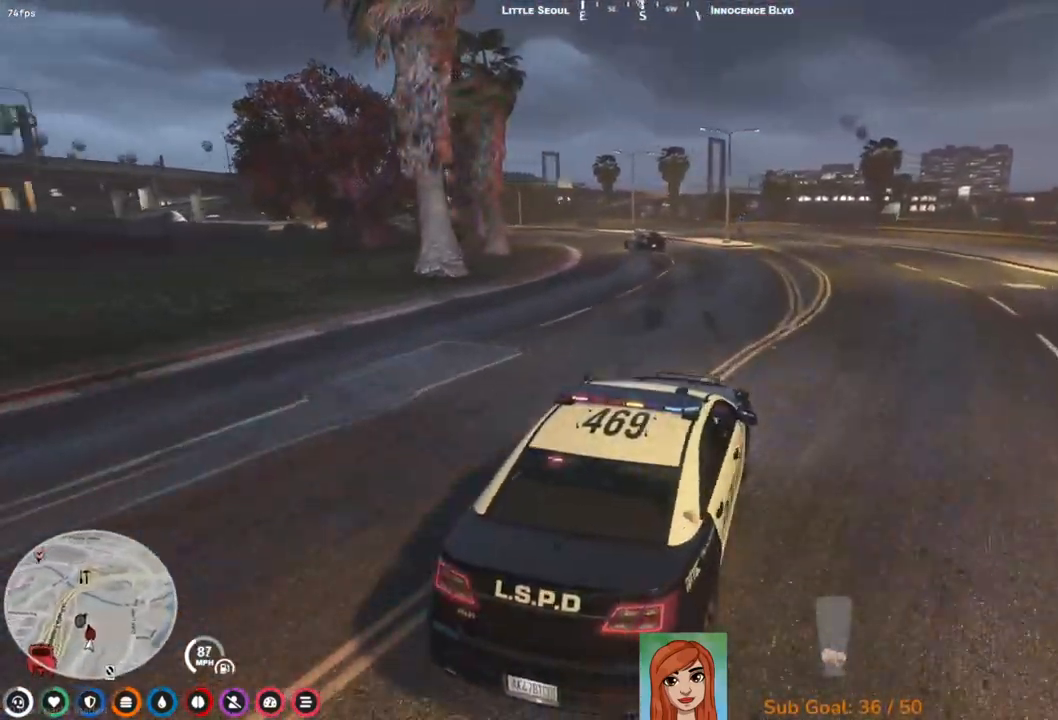
{"keys": [], "events": [[83, "a", "down"], [183, "a", "up"], [283, "a", "down"], [400, "a", "up"]]}
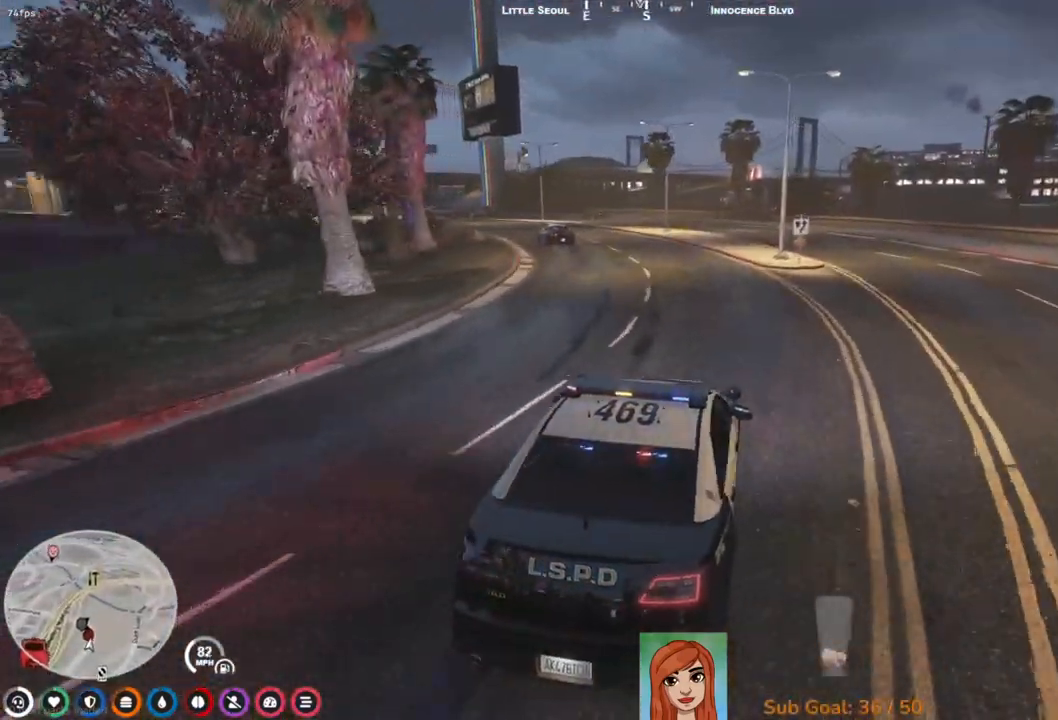
{"keys": [], "events": [[100, "a", "down"], [117, "w", "down"], [383, "a", "up"], [417, "w", "up"]]}
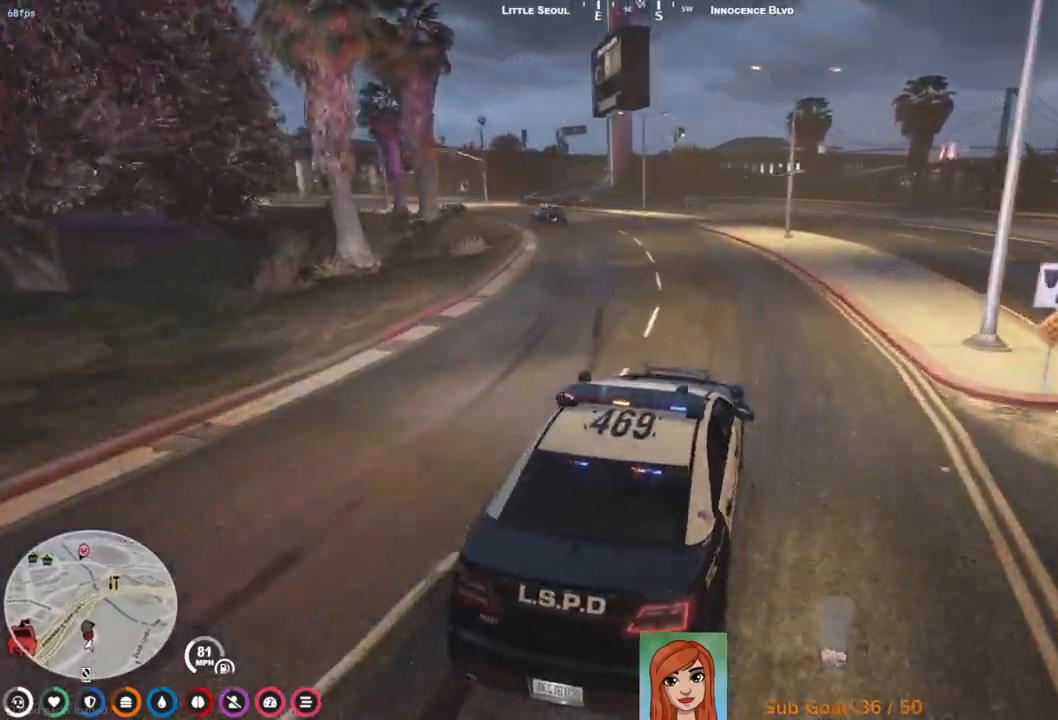
{"keys": [], "events": [[133, "a", "down"], [183, "w", "down"], [367, "a", "up"], [383, "w", "up"]]}
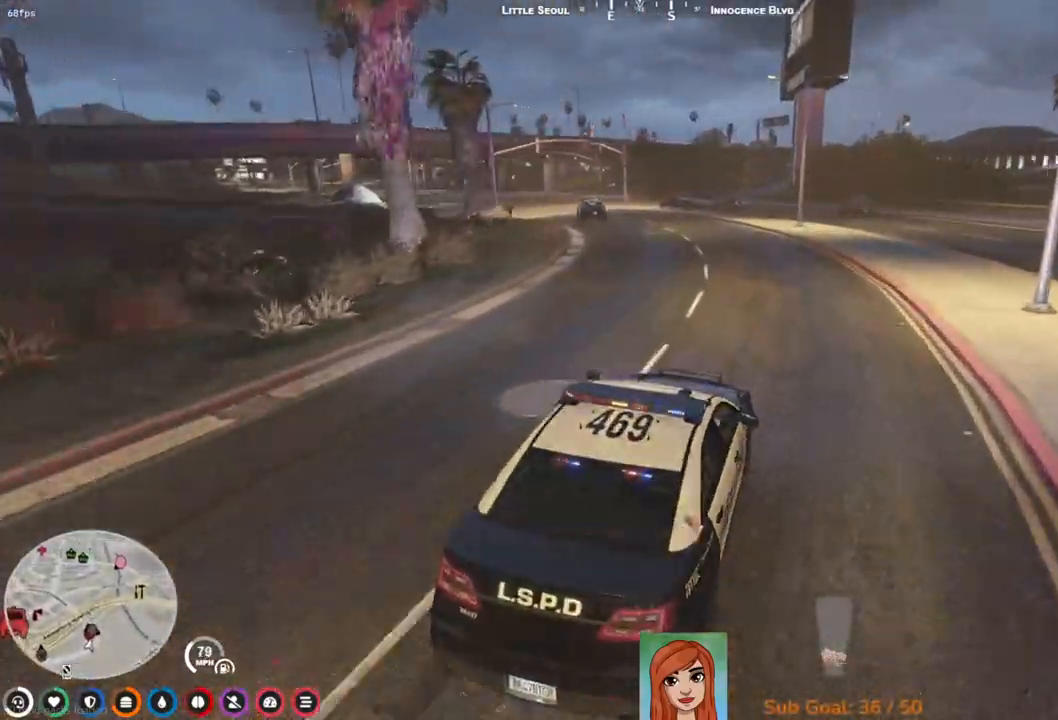
{"keys": ["a", "w"], "events": [[33, "a", "down"], [167, "w", "down"], [283, "a", "up"], [300, "w", "up"], [367, "a", "down"], [383, "w", "down"]]}
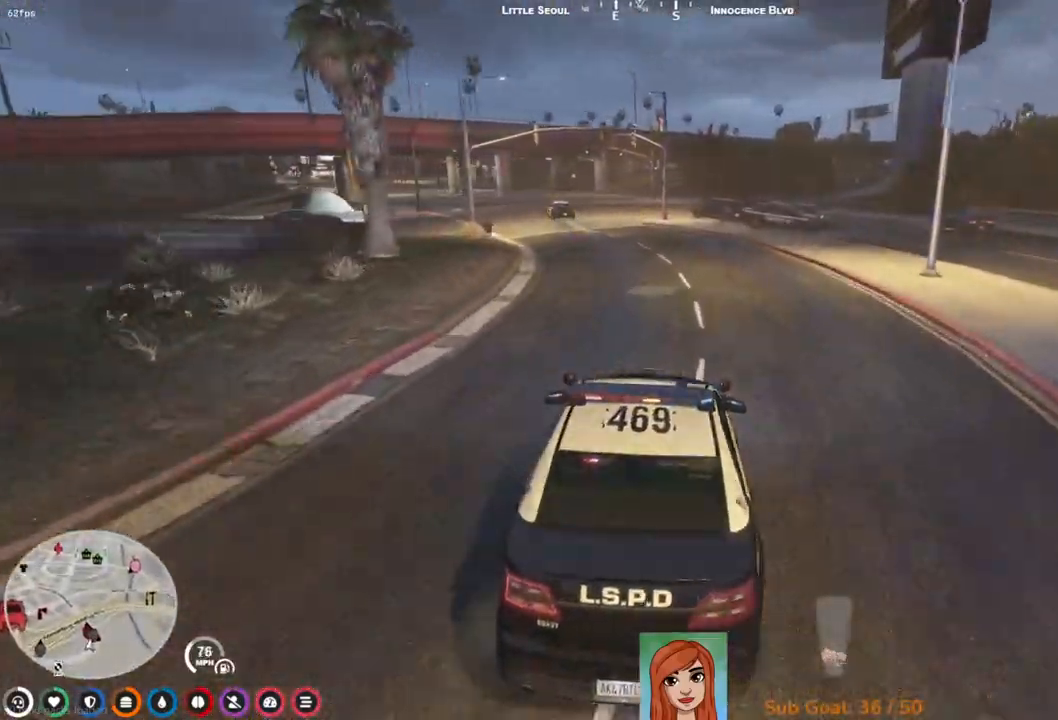
{"keys": ["a", "w"], "events": [[67, "a", "up"], [433, "a", "down"]]}
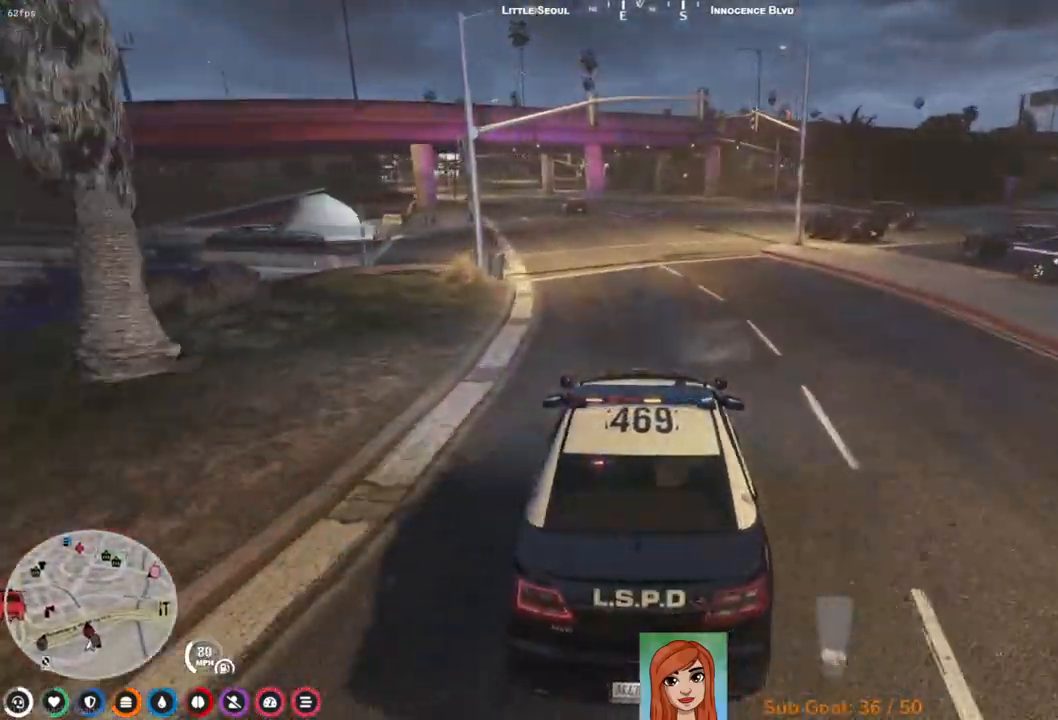
{"keys": ["w"], "events": [[33, "a", "up"]]}
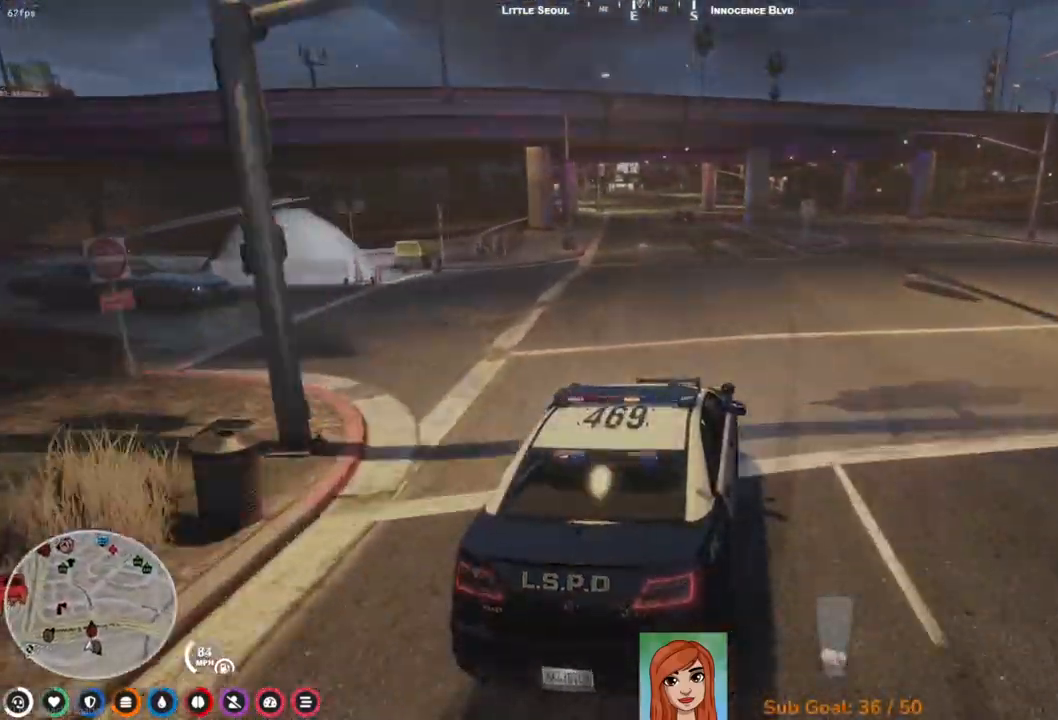
{"keys": ["w"], "events": [[33, "a", "down"], [117, "a", "up"], [383, "a", "down"], [483, "a", "up"]]}
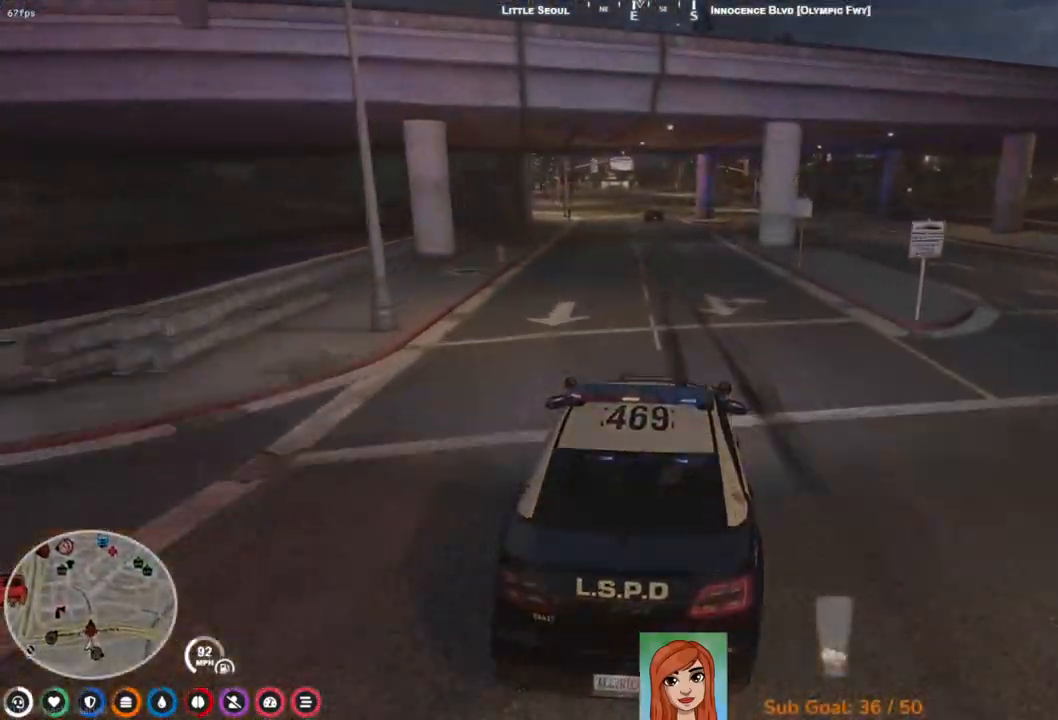
{"keys": ["w"], "events": []}
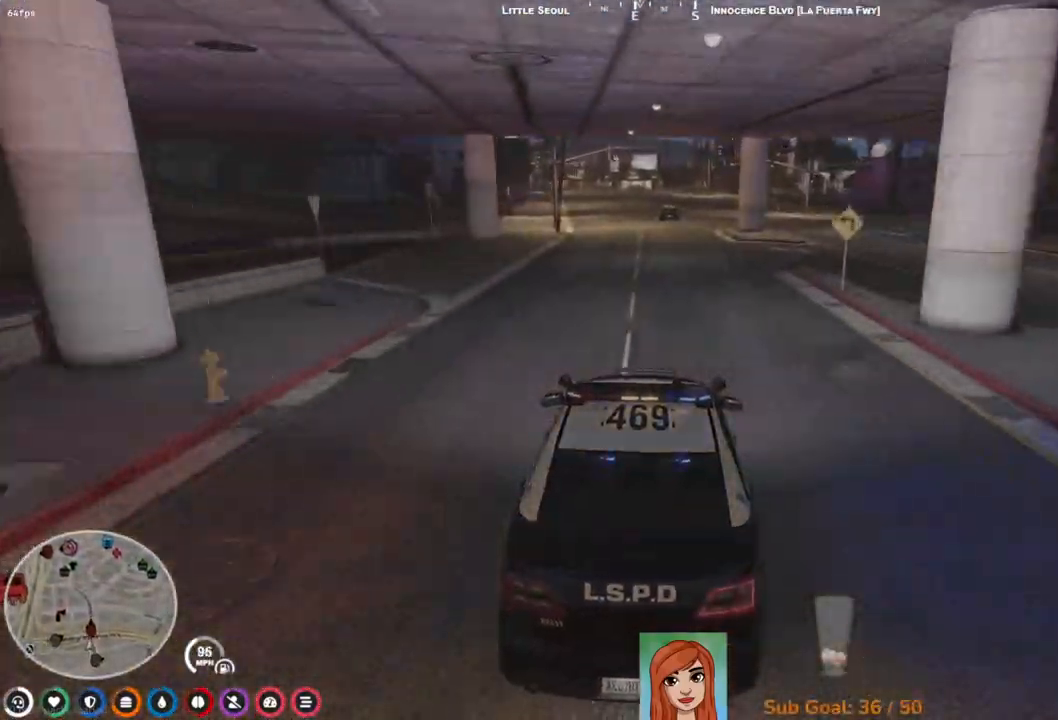
{"keys": ["w"], "events": []}
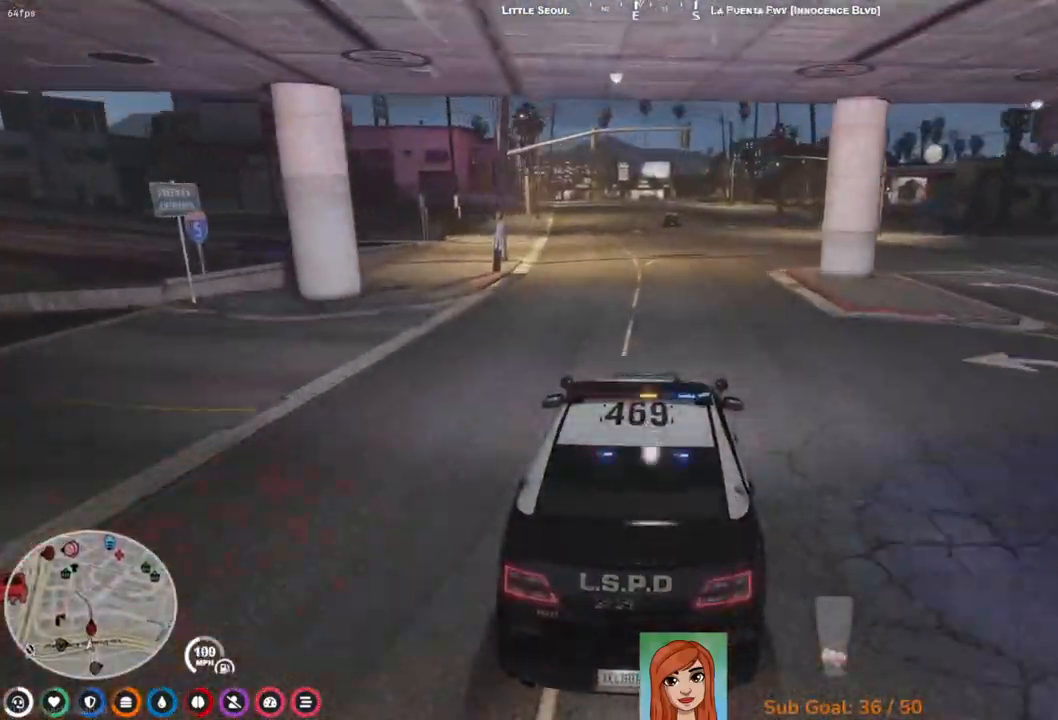
{"keys": ["w"], "events": []}
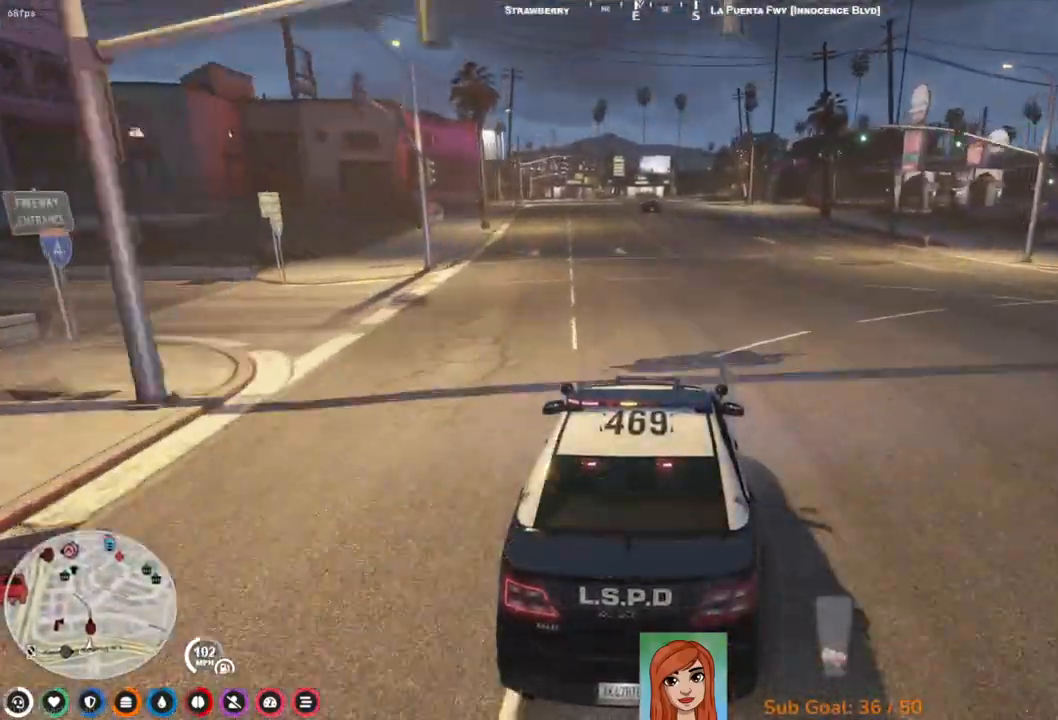
{"keys": ["a", "w"], "events": [[450, "a", "down"]]}